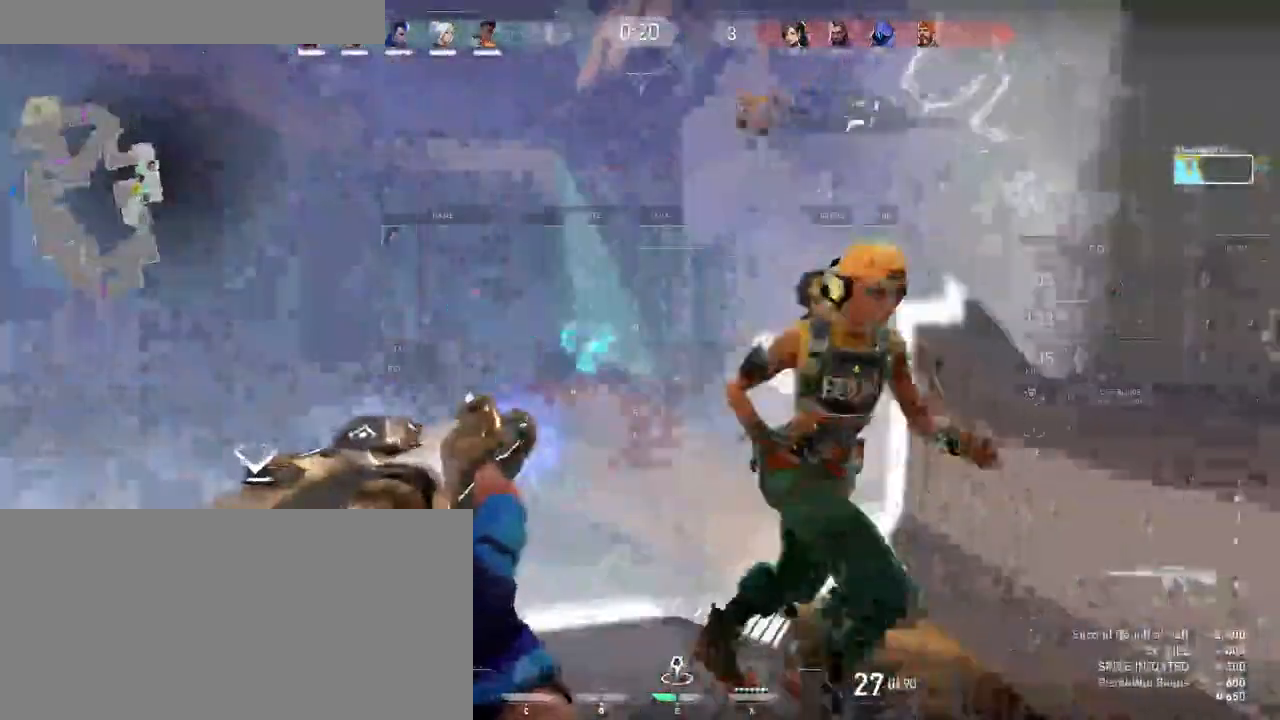
Gameplay with keyboard and mouse; each line is a JSON object with the keys and mouse buttons held at the frame after it. "events" lists presses ("down") and releases ("up") of "a", "ctrl", "d", "e", "f", "q", "r", "s", "shift", "space", "tab", "w", "mouse_left", "mouse_wheel", "mouse_right", "mouse_mb4" and "mouse_mb5" between this image and that frame as [ms after this image, input, new state], when the widget could be followed in between. "mouse_left", "mouse_wheel", "mouse_right", "mouse_mb4", "mouse_mb5" = the "left", "wheel", "right", "mb4", "mb5" buttons of the "mouse" list. No other keys are recorded. Fast repeated clicks can show as one long hold. "wheel" means that the mouse wheel is clicked or scrolled. Mouse movement is not recorded.
{"keys": [], "mouse": ["left"], "events": [[16, "tab", "down"], [350, "tab", "up"]]}
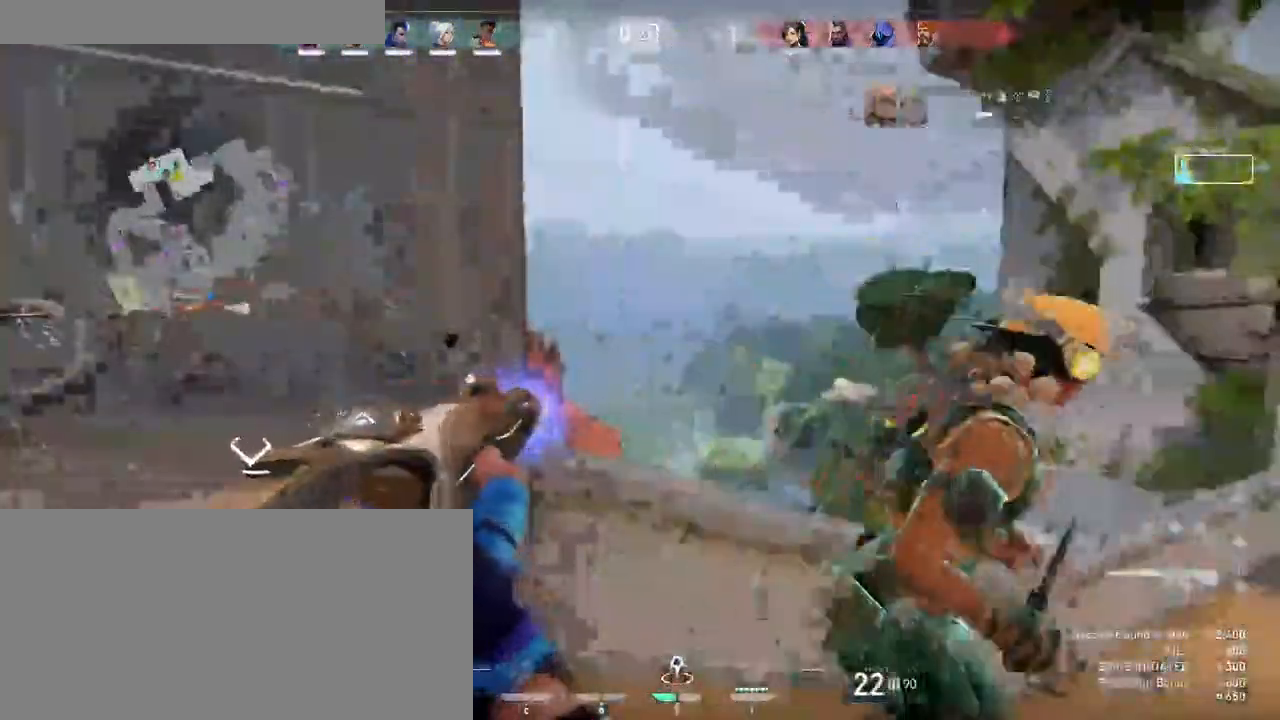
{"keys": ["tab"], "mouse": ["left"], "events": [[283, "tab", "down"]]}
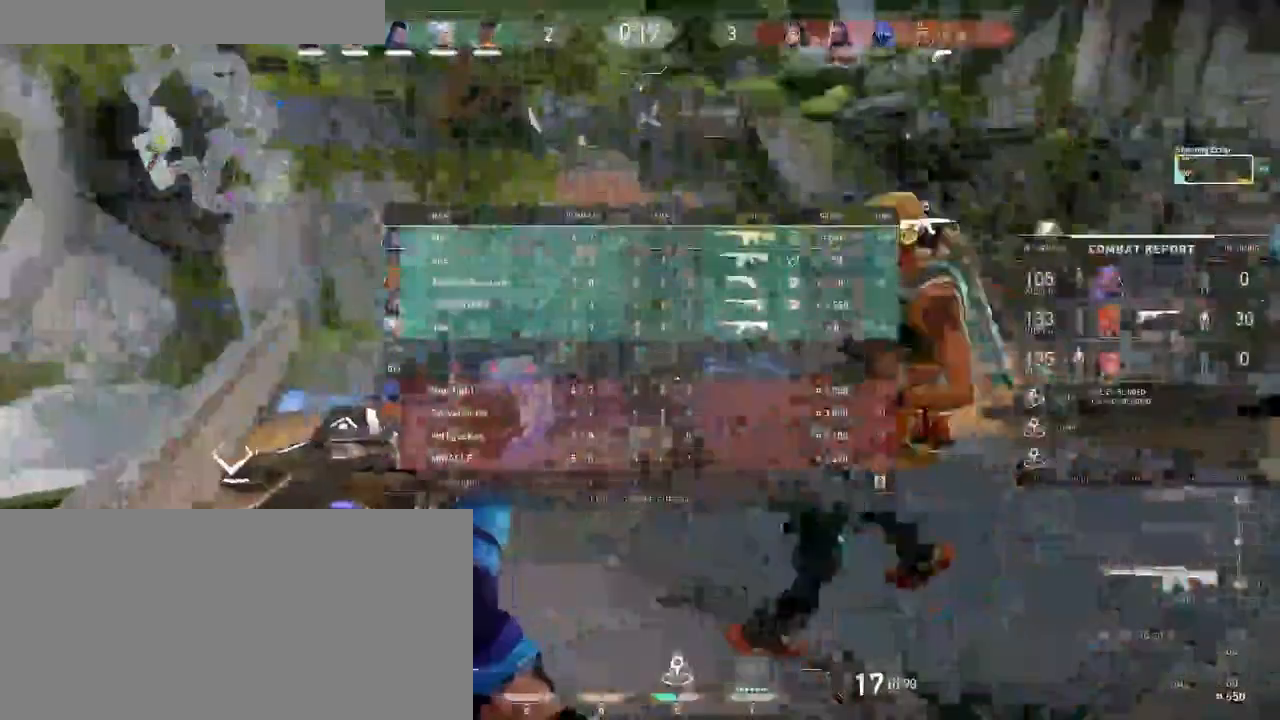
{"keys": ["tab"], "mouse": ["left"], "events": []}
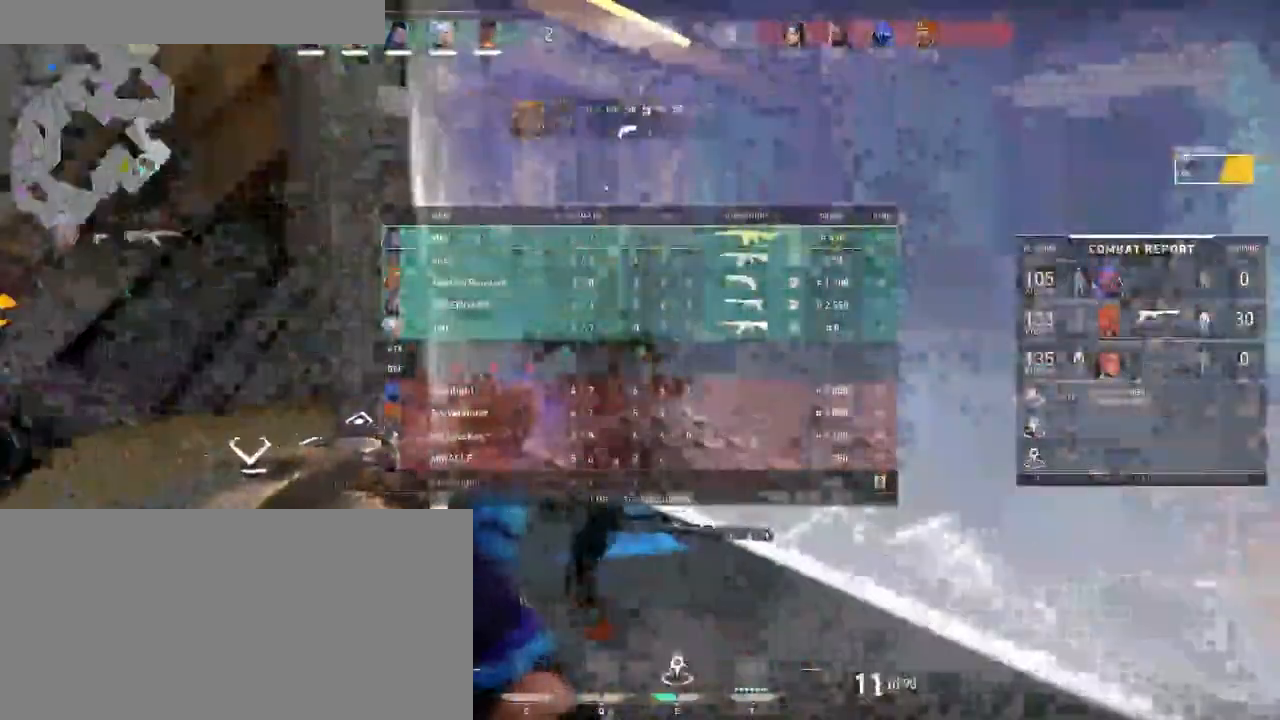
{"keys": [], "mouse": ["left"], "events": [[433, "tab", "up"]]}
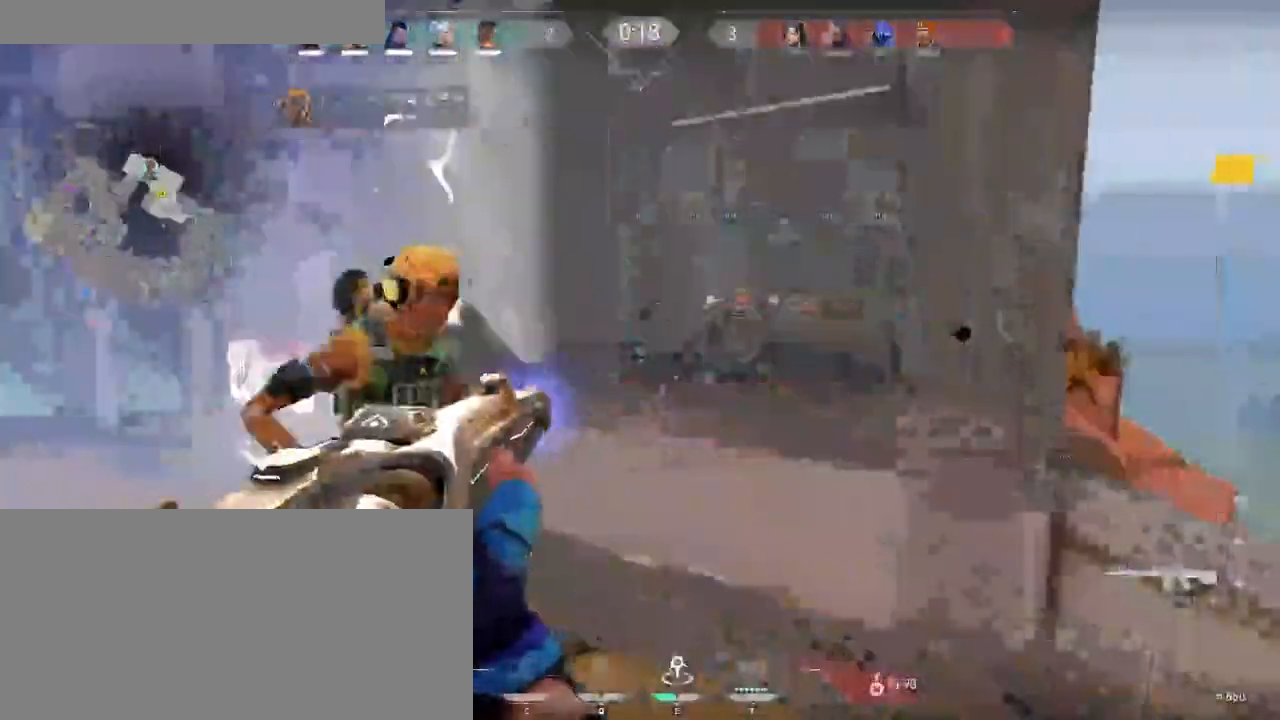
{"keys": [], "mouse": [], "events": [[183, "mouse_left", "up"]]}
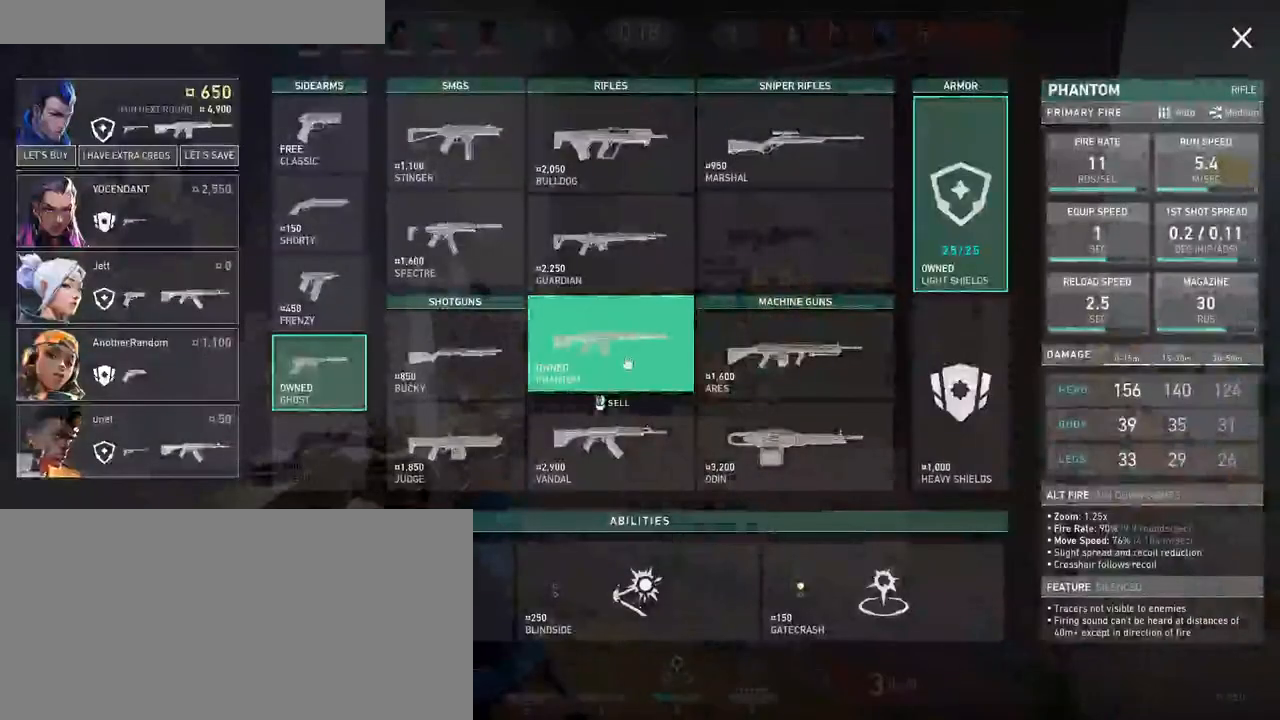
{"keys": [], "mouse": [], "events": [[33, "mouse_right", "down"], [116, "mouse_right", "up"], [350, "mouse_right", "down"], [416, "mouse_right", "up"]]}
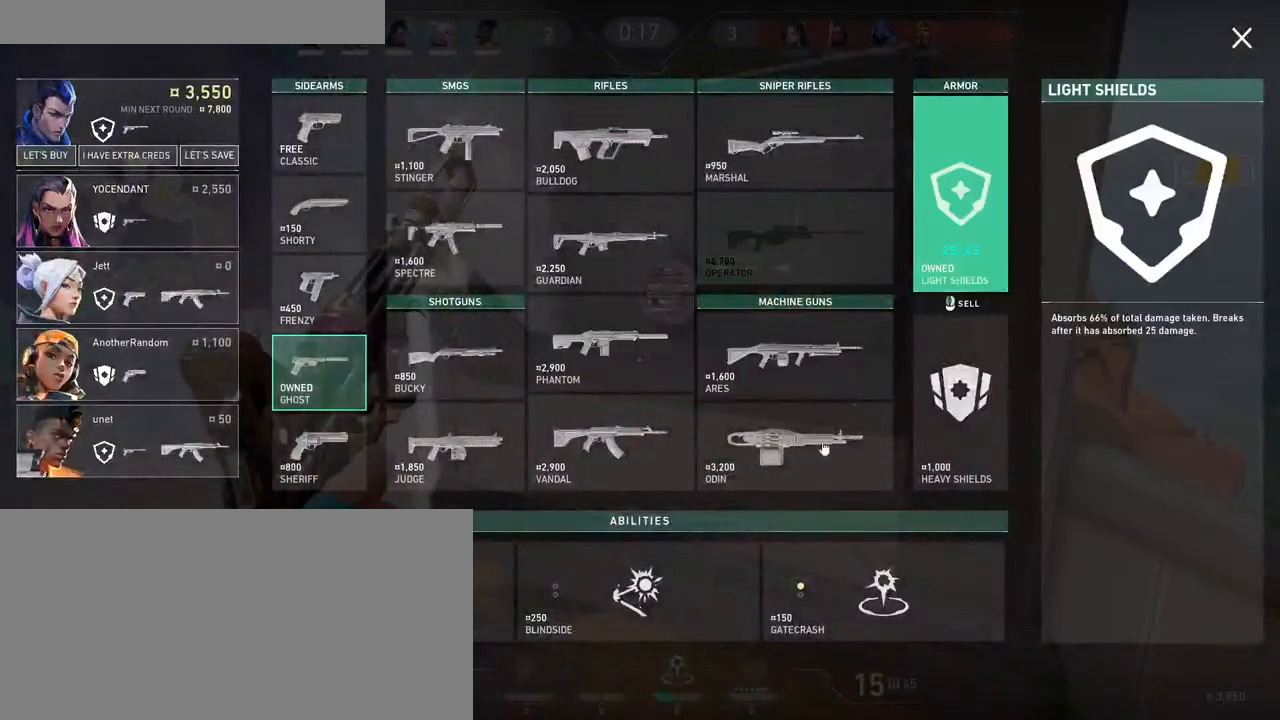
{"keys": [], "mouse": ["left"], "events": [[116, "mouse_left", "down"], [183, "mouse_left", "up"], [266, "mouse_left", "down"], [350, "mouse_left", "up"], [433, "mouse_left", "down"]]}
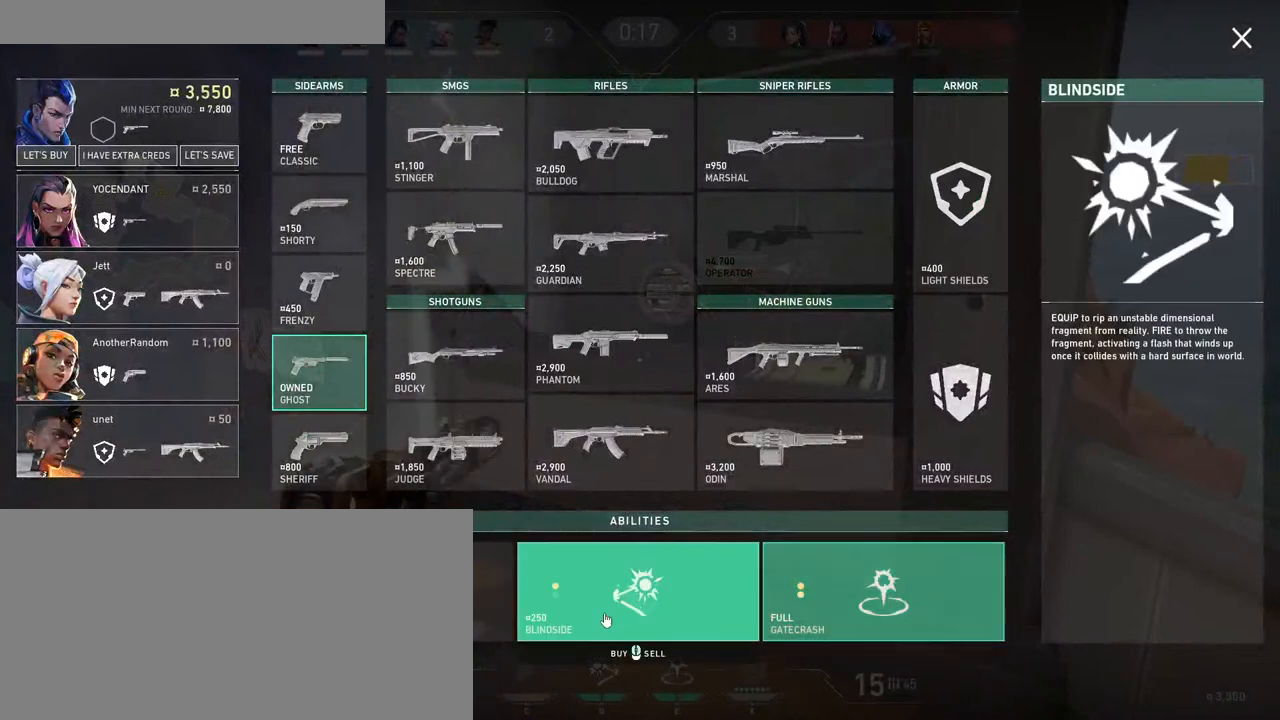
{"keys": [], "mouse": [], "events": [[33, "mouse_left", "up"], [116, "mouse_left", "down"], [216, "mouse_left", "up"], [283, "mouse_left", "down"], [416, "mouse_left", "up"]]}
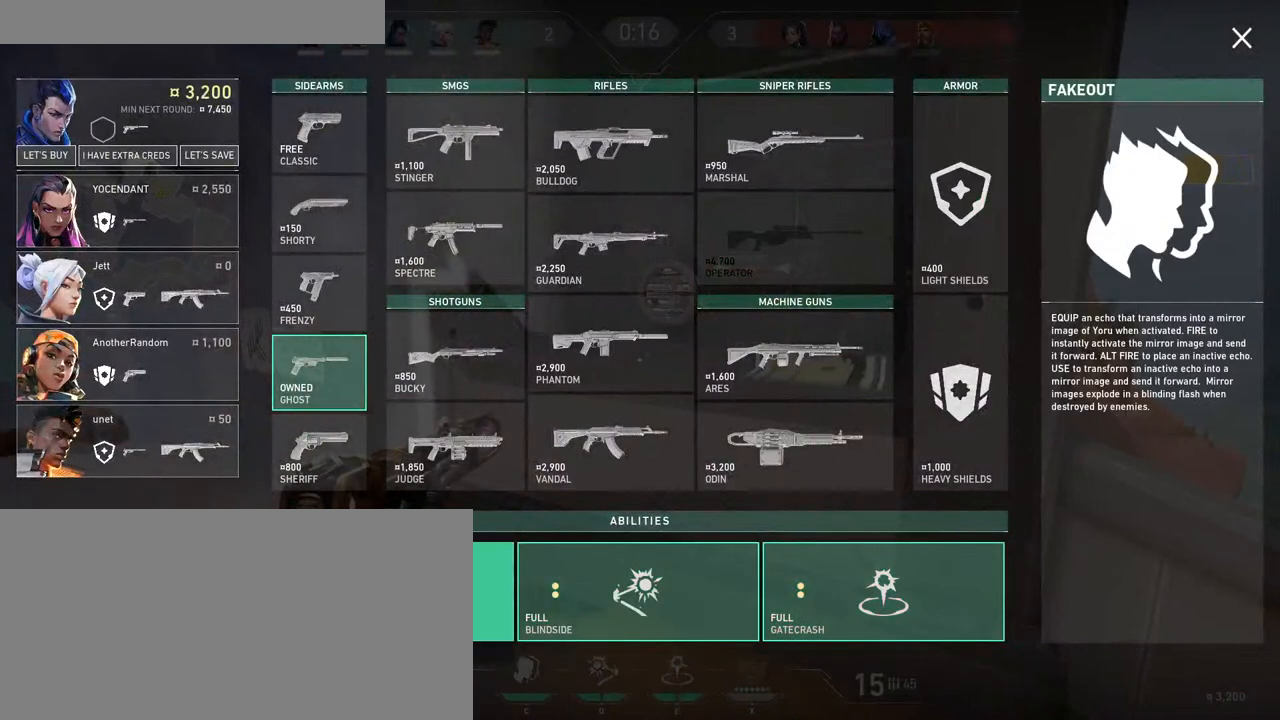
{"keys": [], "mouse": [], "events": []}
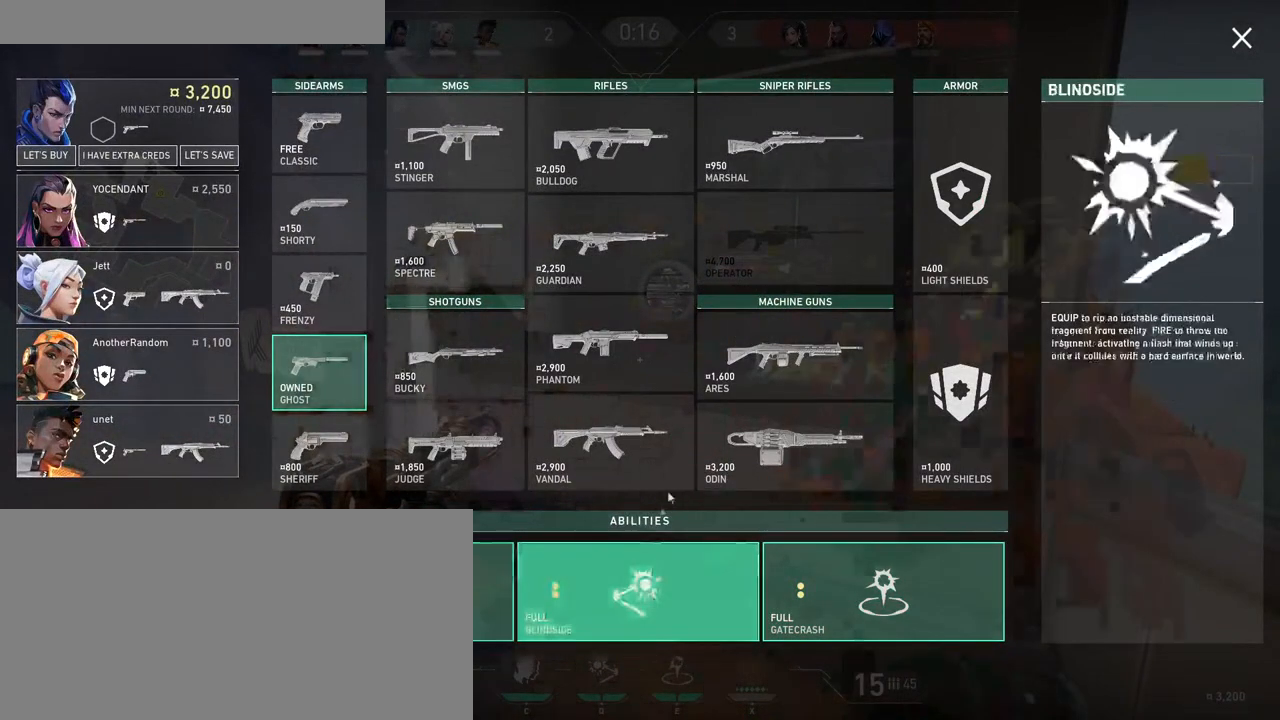
{"keys": [], "mouse": [], "events": [[166, "mouse_left", "down"], [216, "mouse_left", "up"]]}
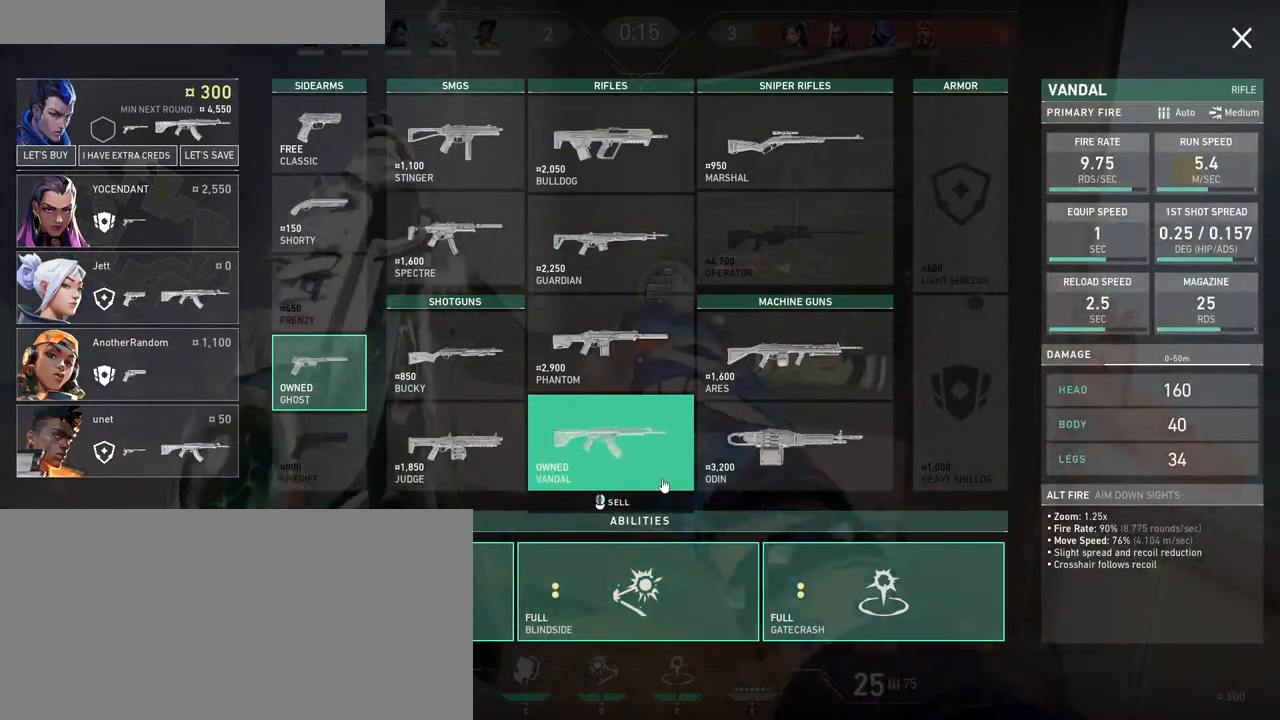
{"keys": ["s"], "mouse": [], "events": [[433, "s", "down"]]}
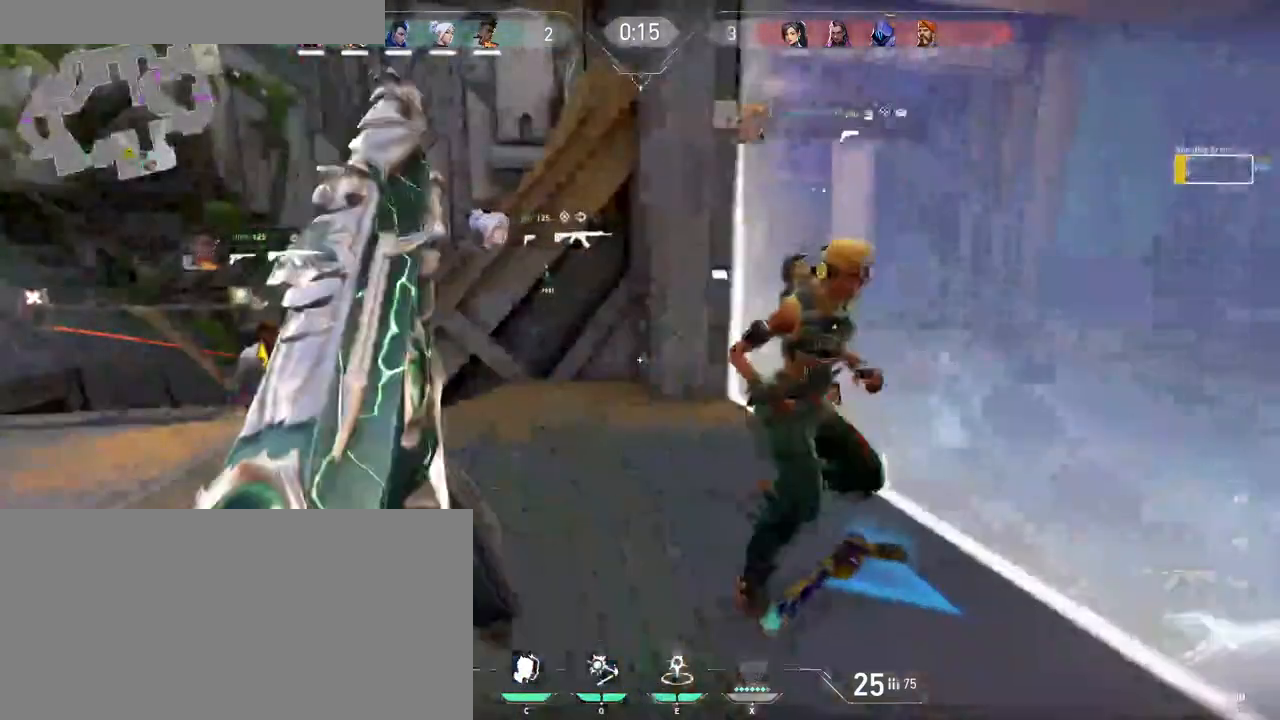
{"keys": ["w"], "mouse": [], "events": [[316, "s", "up"], [450, "w", "down"]]}
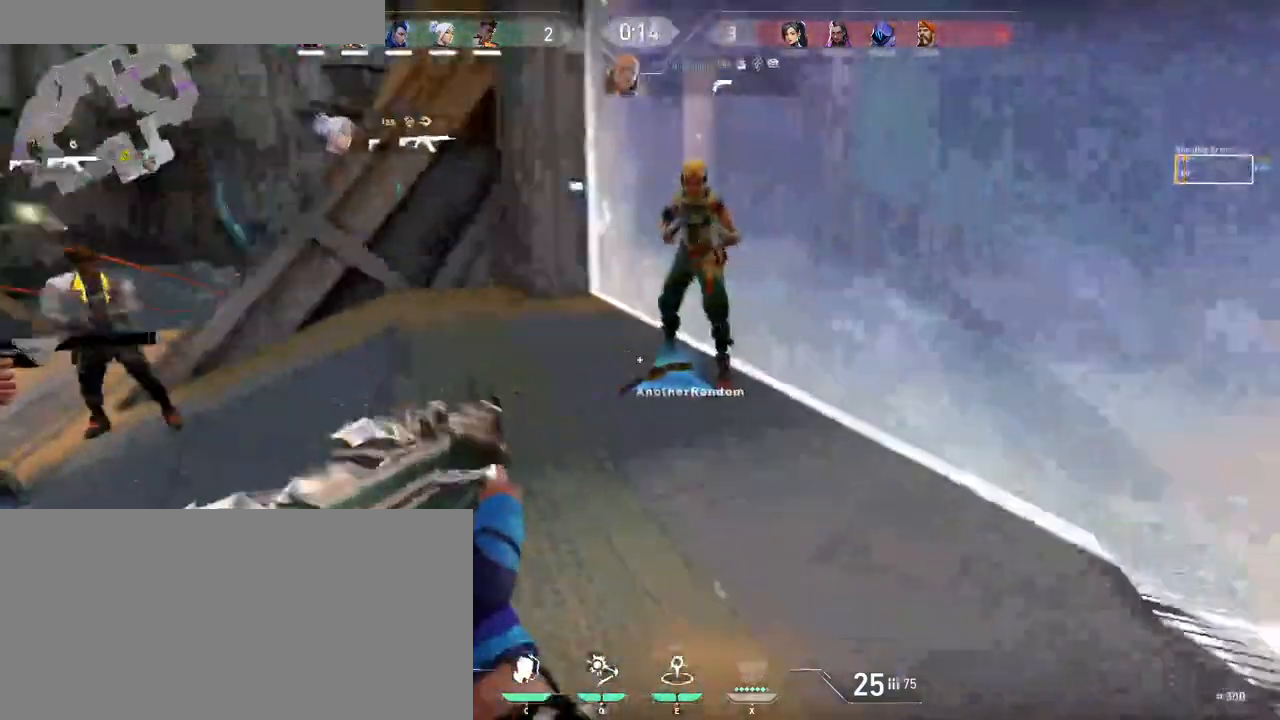
{"keys": [], "mouse": [], "events": [[83, "w", "up"], [450, "mouse_right", "down"], [483, "mouse_right", "up"]]}
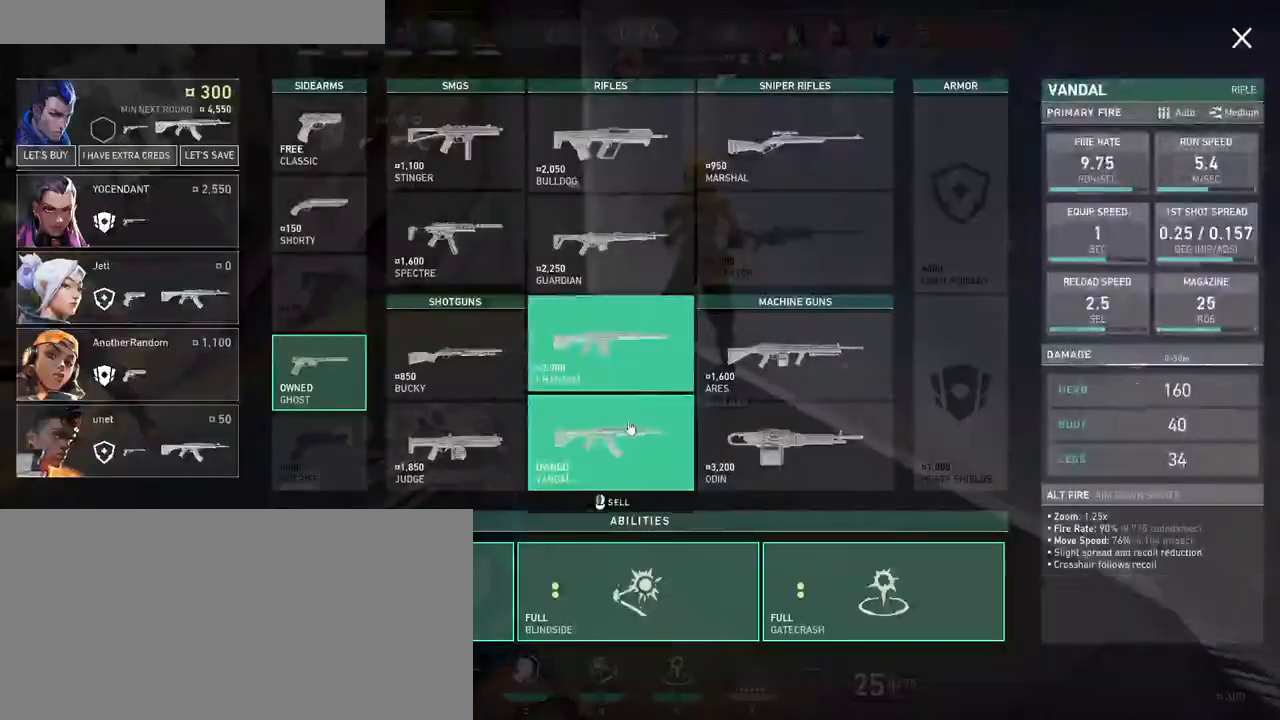
{"keys": [], "mouse": [], "events": []}
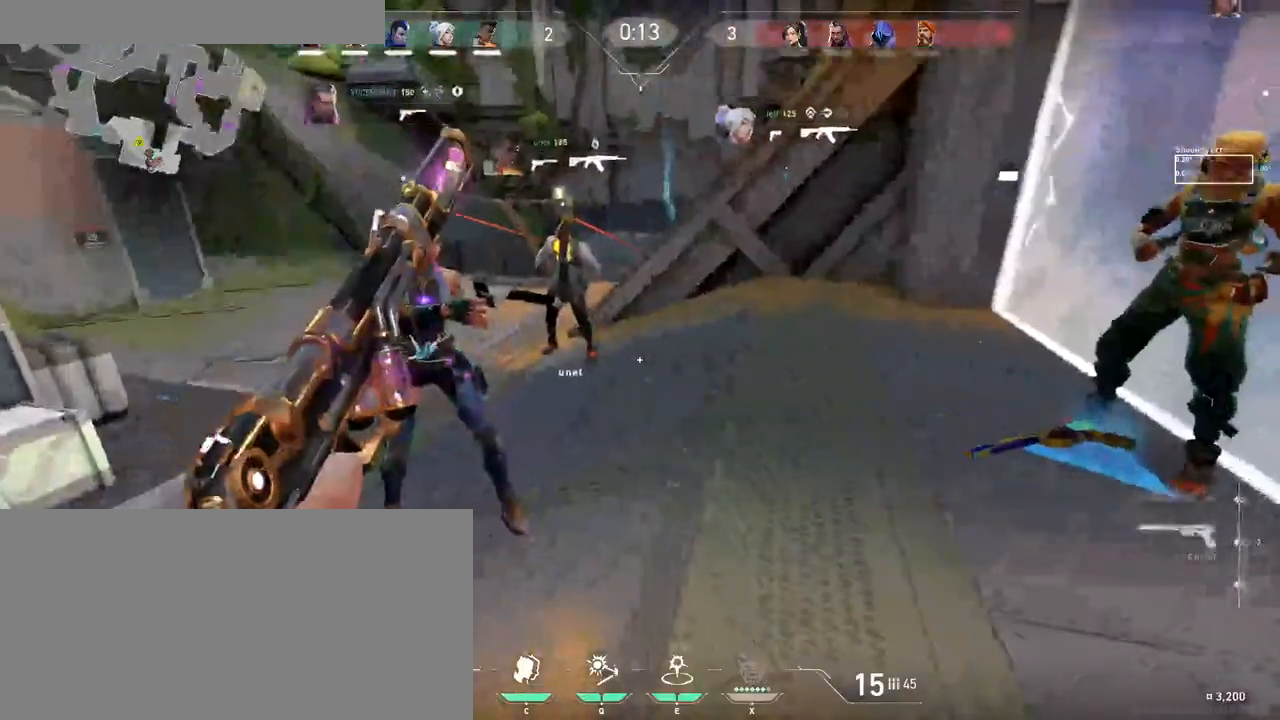
{"keys": [], "mouse": [], "events": []}
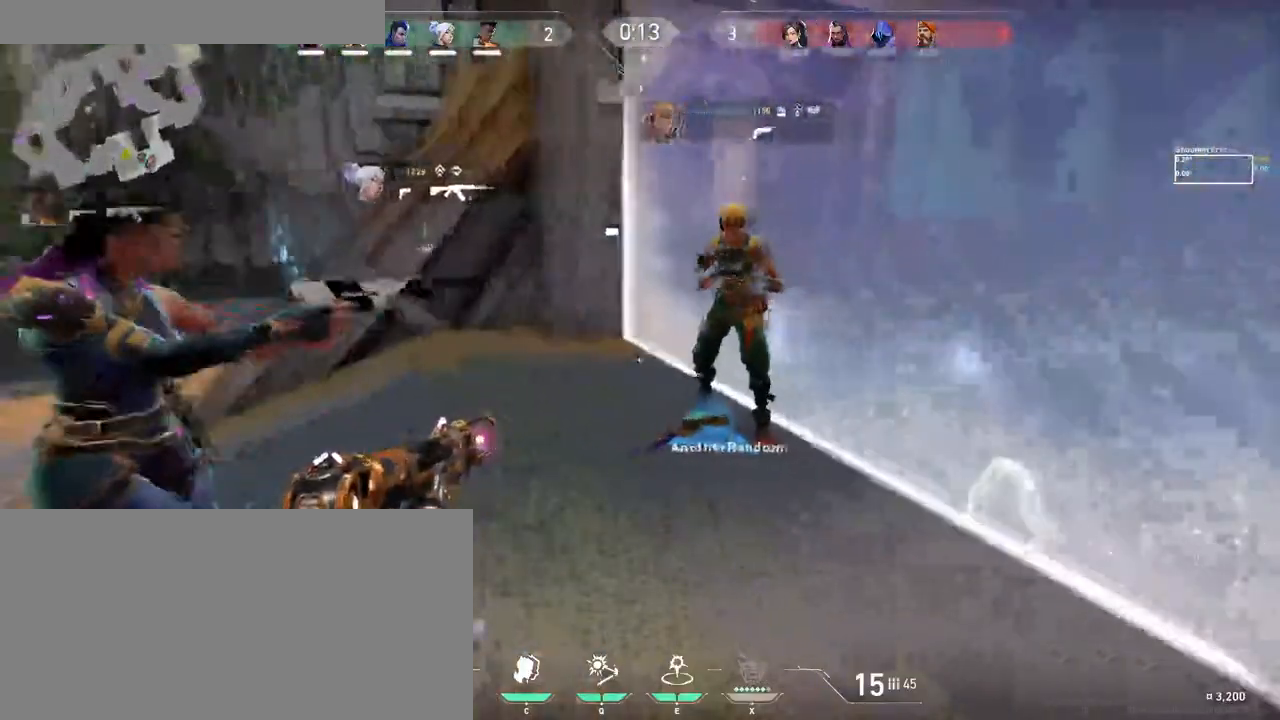
{"keys": [], "mouse": [], "events": []}
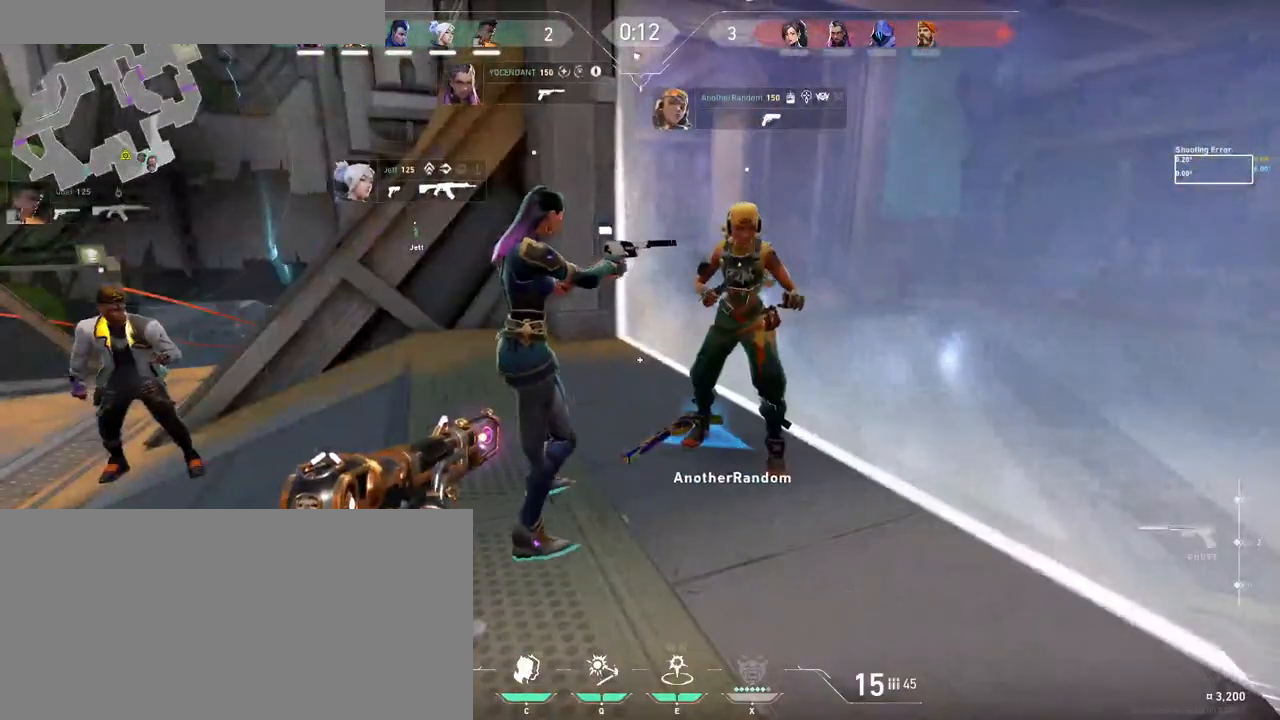
{"keys": [], "mouse": [], "events": []}
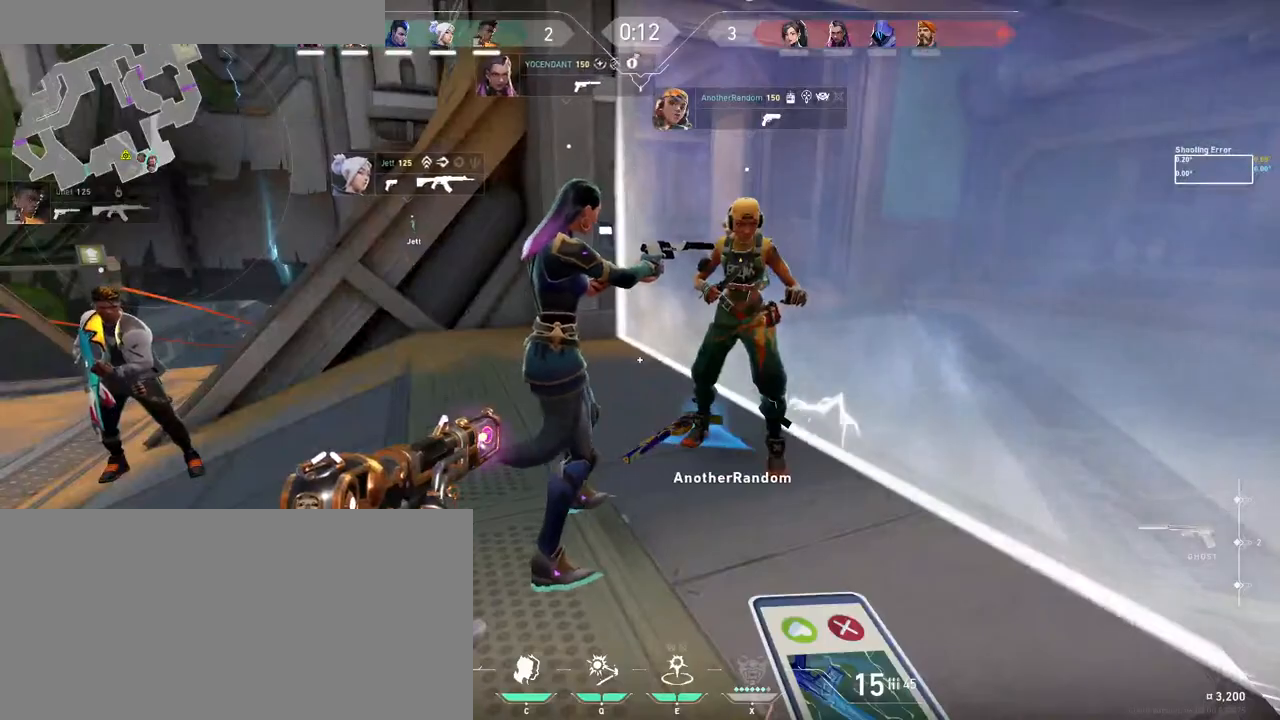
{"keys": [], "mouse": [], "events": []}
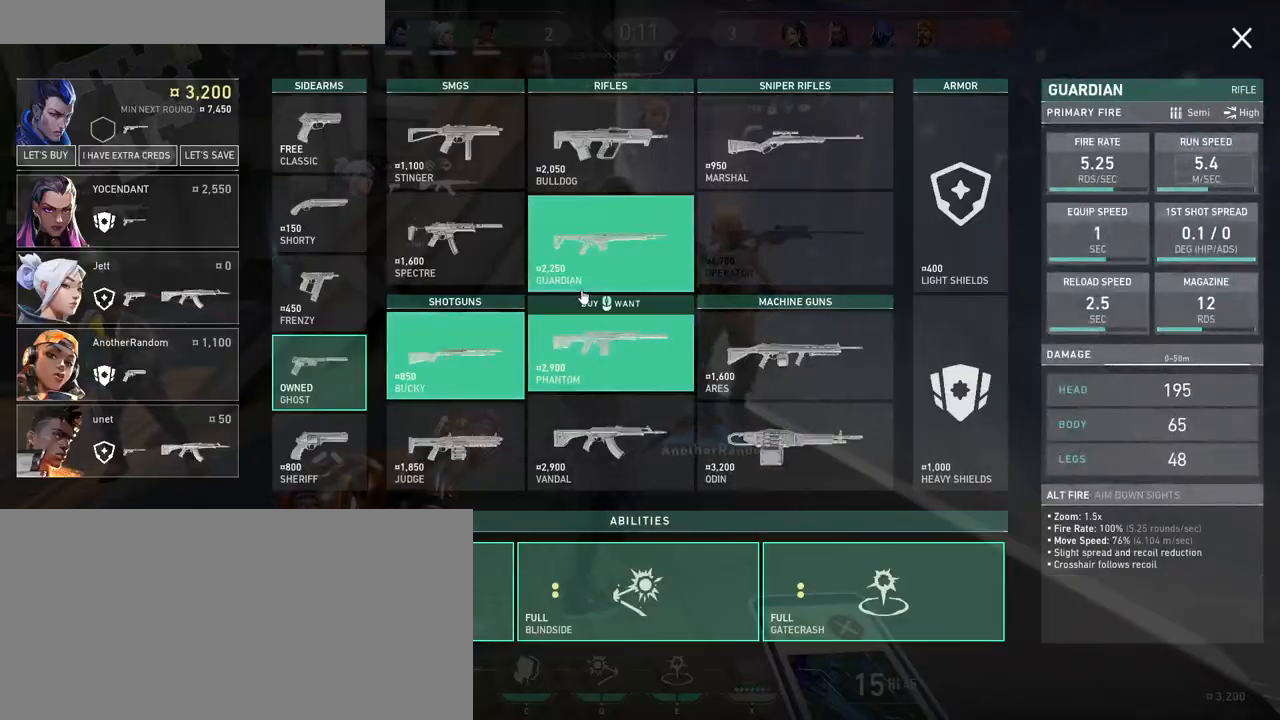
{"keys": [], "mouse": [], "events": []}
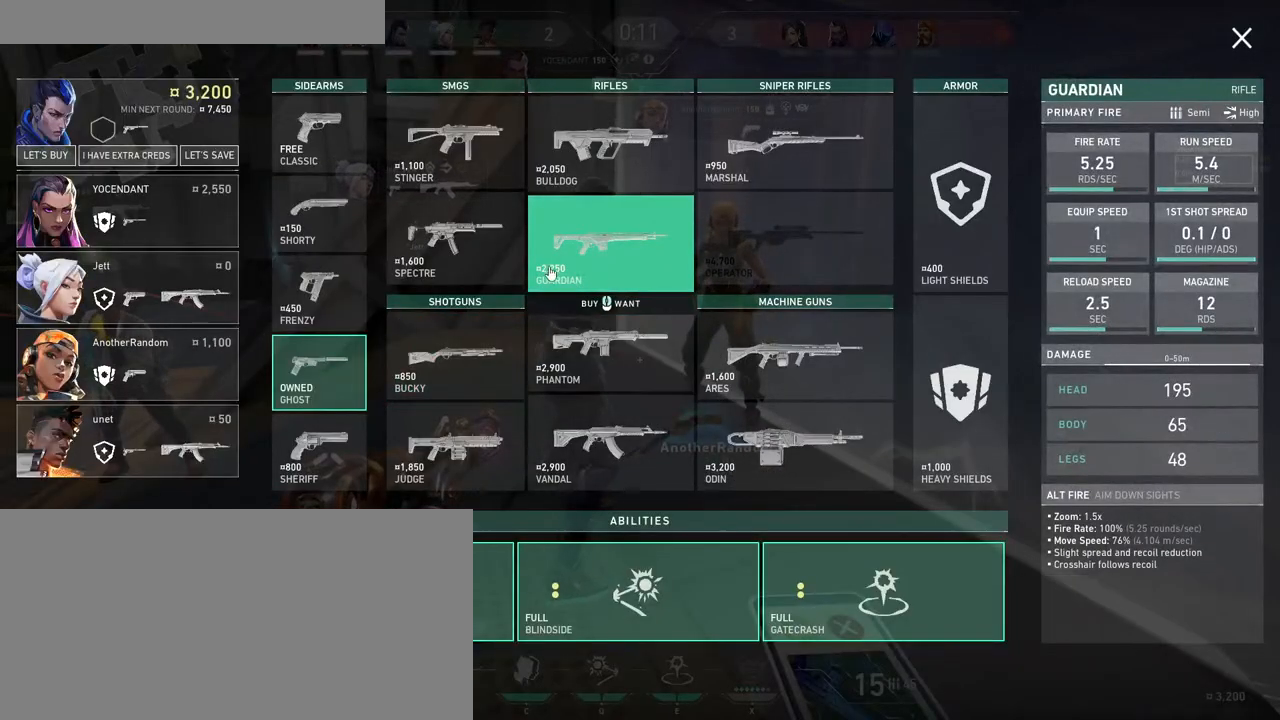
{"keys": [], "mouse": [], "events": []}
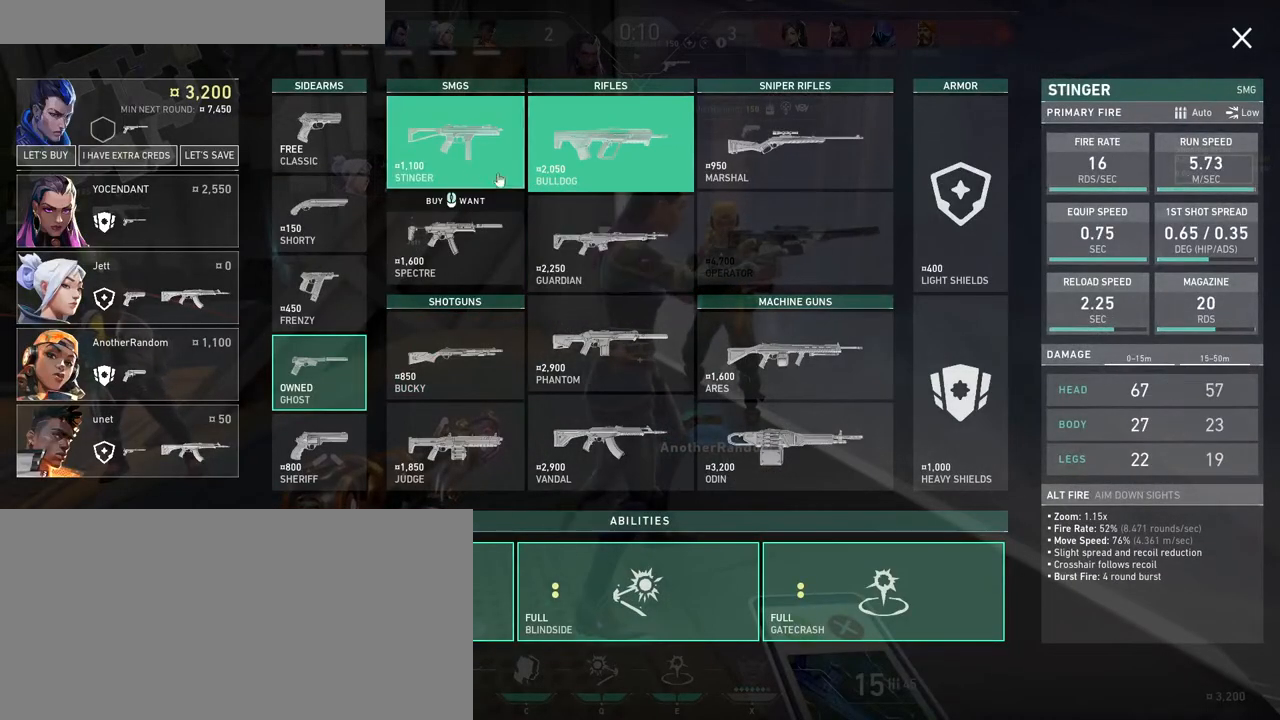
{"keys": [], "mouse": [], "events": [[216, "mouse_left", "down"], [316, "mouse_left", "up"]]}
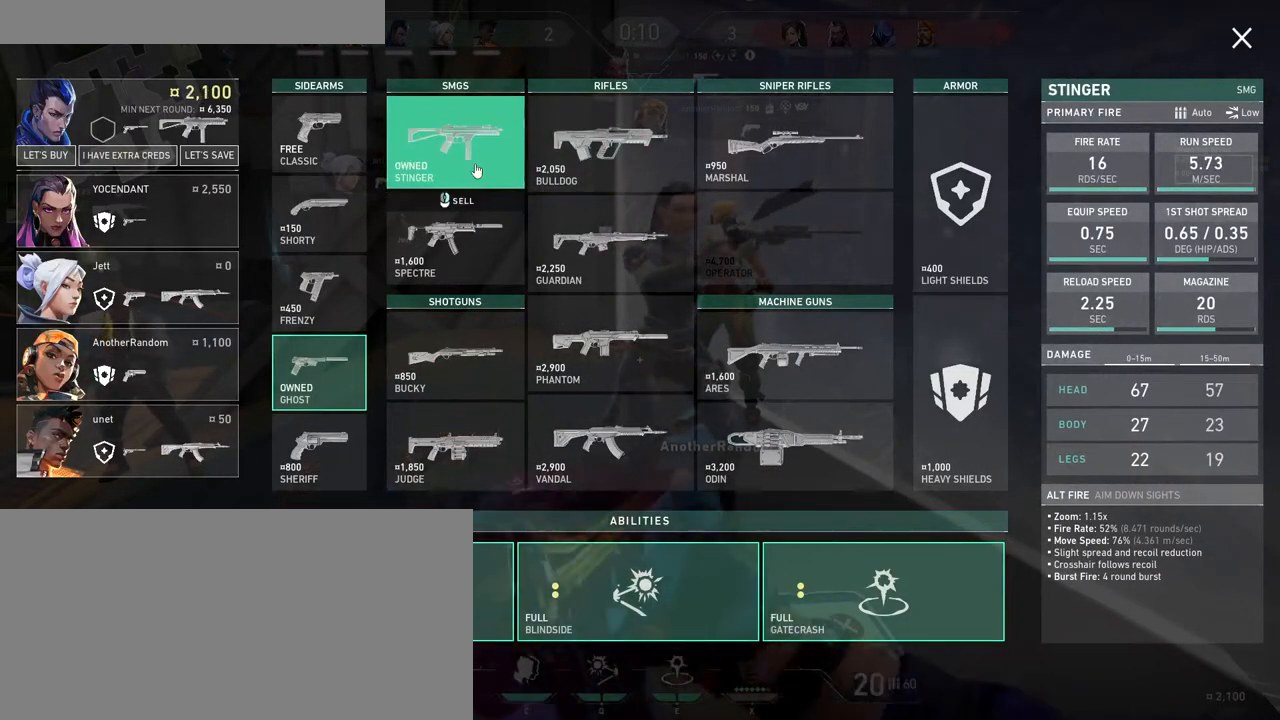
{"keys": [], "mouse": [], "events": []}
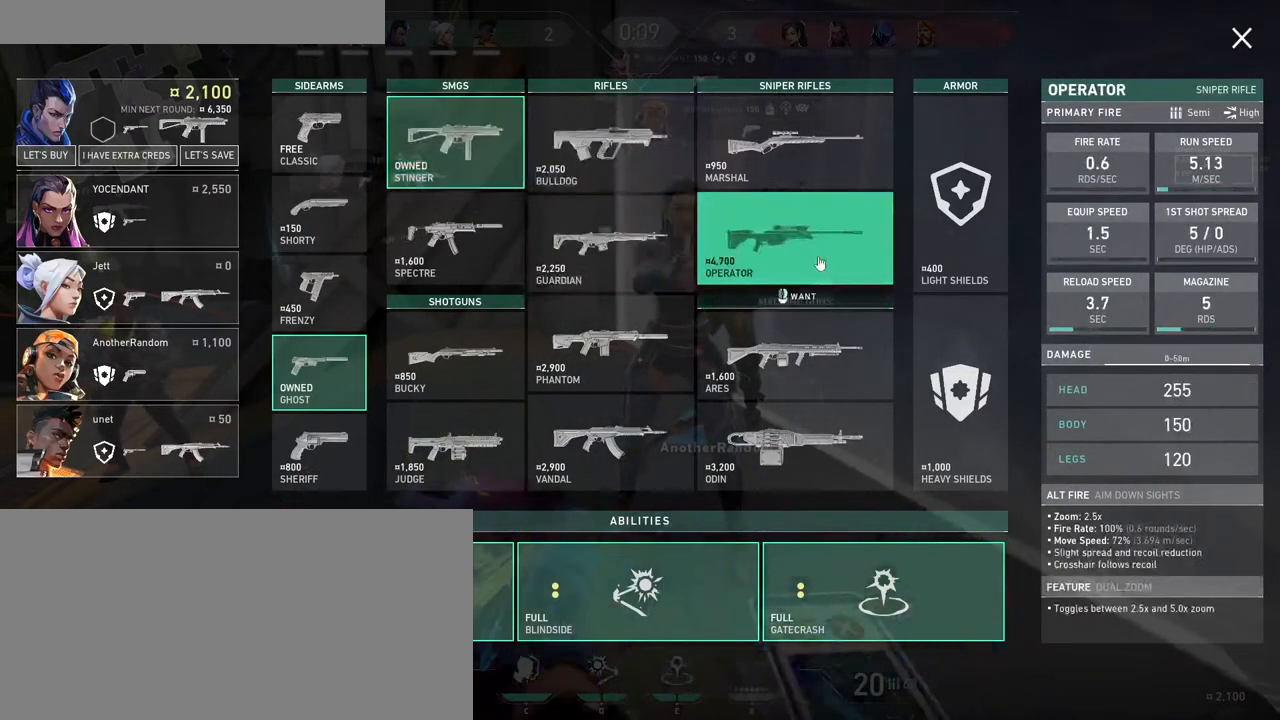
{"keys": [], "mouse": [], "events": []}
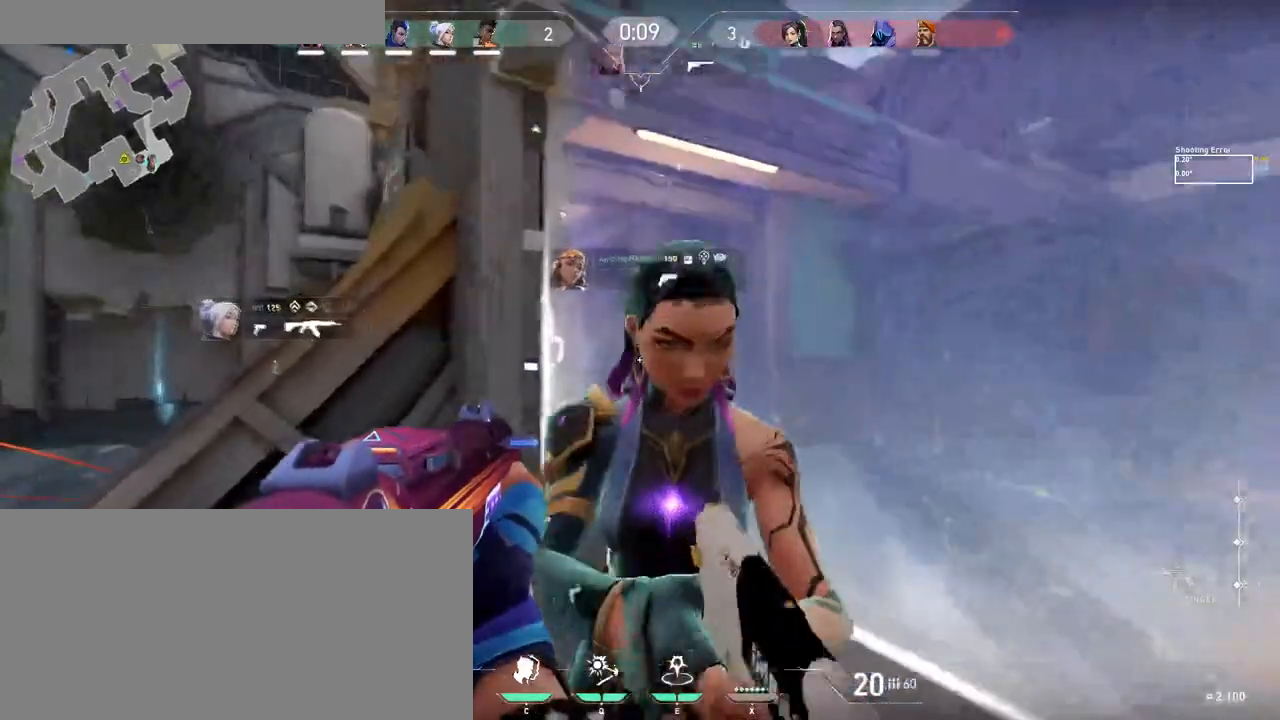
{"keys": [], "mouse": [], "events": []}
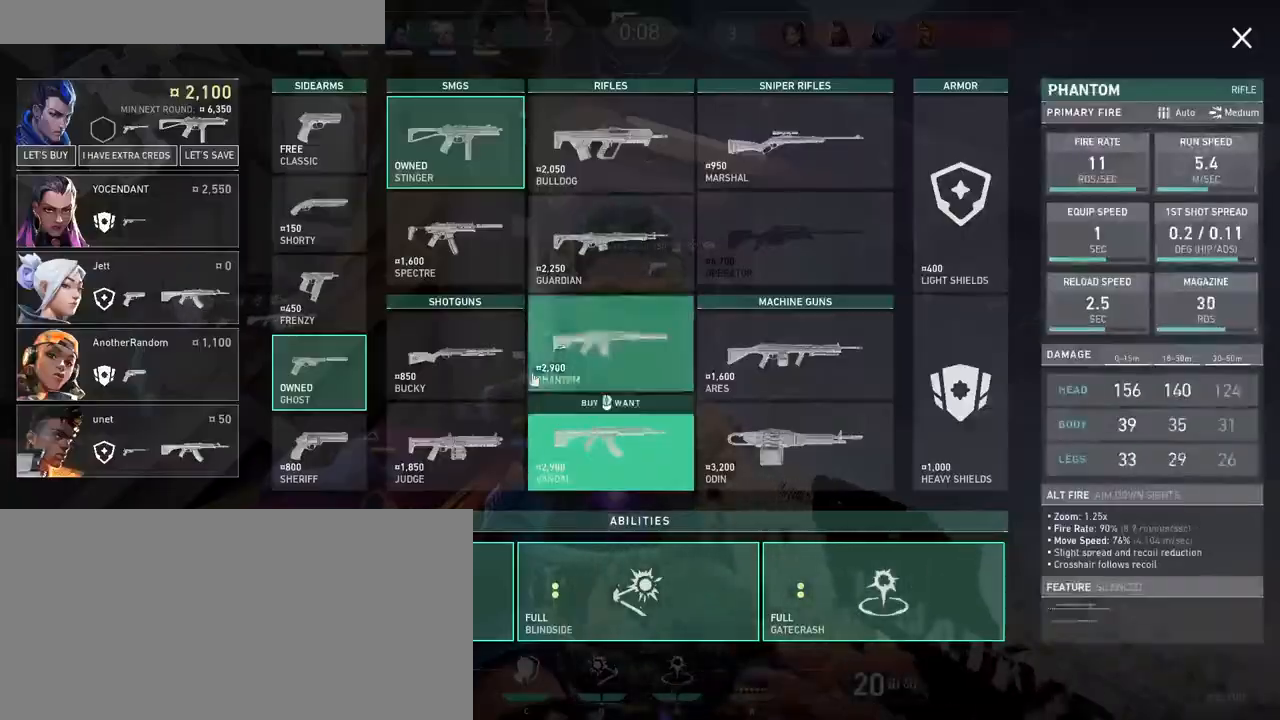
{"keys": [], "mouse": [], "events": [[400, "mouse_right", "down"], [483, "mouse_right", "up"]]}
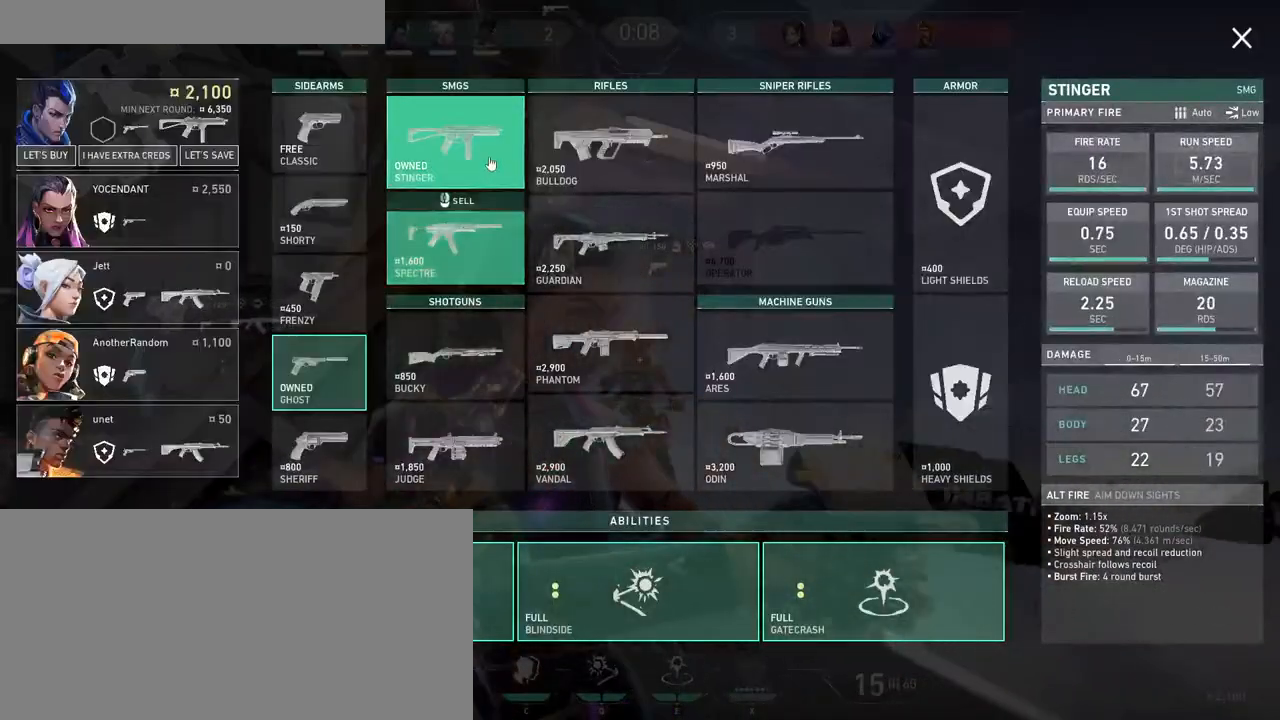
{"keys": [], "mouse": [], "events": []}
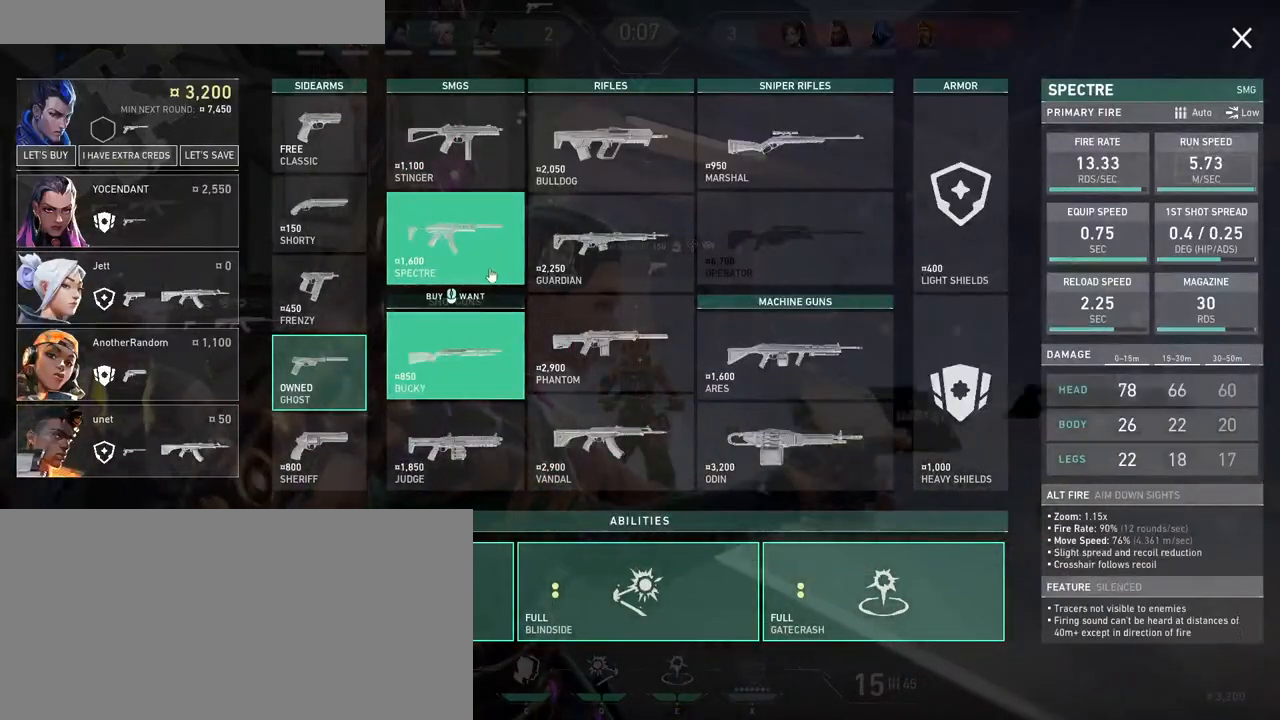
{"keys": [], "mouse": [], "events": [[66, "mouse_left", "down"], [150, "mouse_left", "up"]]}